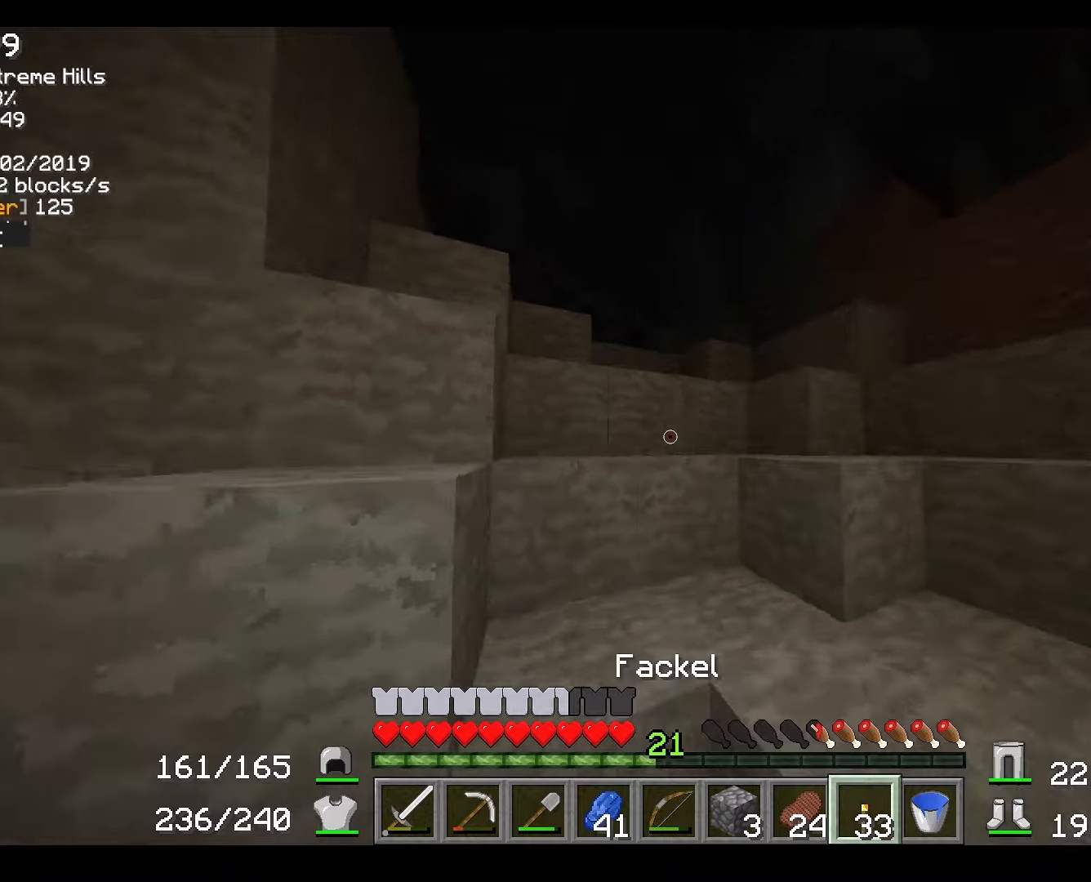
Gameplay with keyboard and mouse; each line is a JSON object with the keys and mouse buttons held at the frame after it. "events" lists presses ("down") and releases ("up") of "a", "d", "s", "w", "mouse_left" and "mouse_right" between this image and that frame as [ms after this image, input, new state], when the widget could be followed in between. "mouse_left", "mouse_right" = the "left", "right" buttons of the "mouse" list. No other keys are recorded. Fast repeated clicks can show as one long hold. Mouse movement is not recorded.
{"keys": ["w"], "mouse": [], "events": [[317, "mouse_left", "down"], [418, "mouse_left", "up"]]}
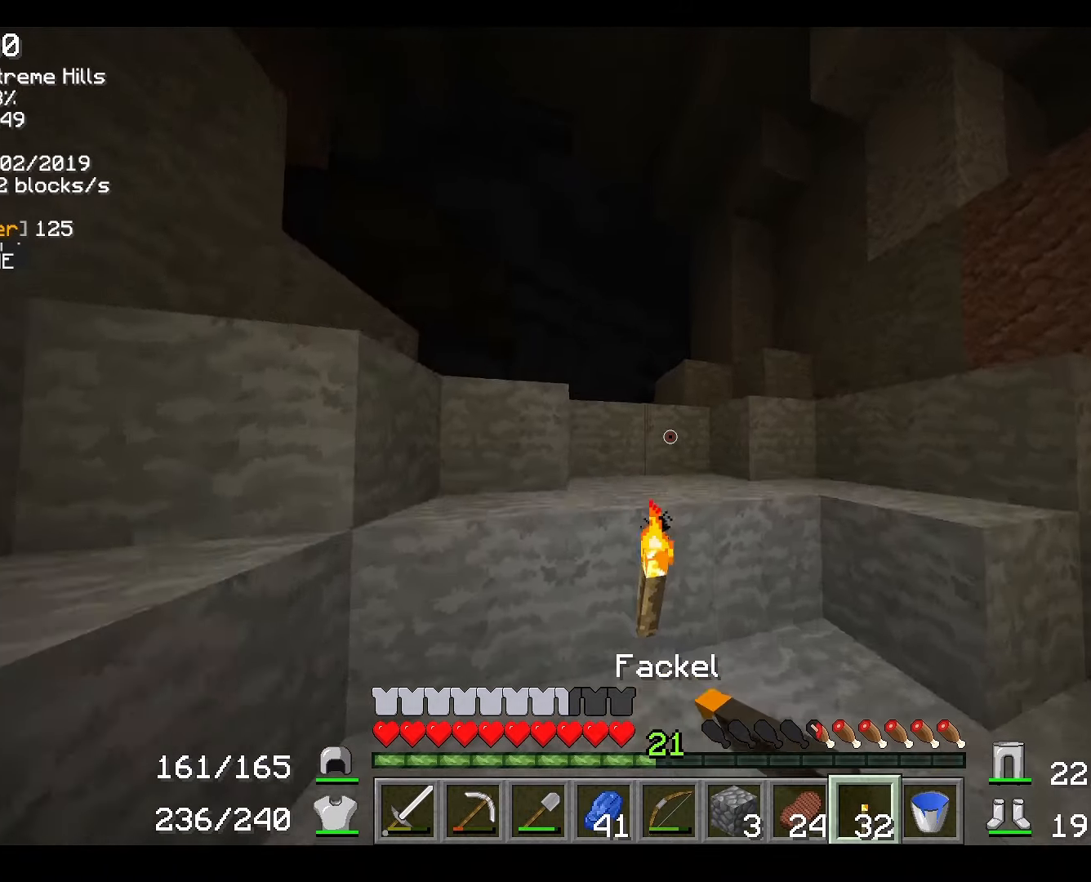
{"keys": ["w"], "mouse": ["left"], "events": [[284, "mouse_left", "down"]]}
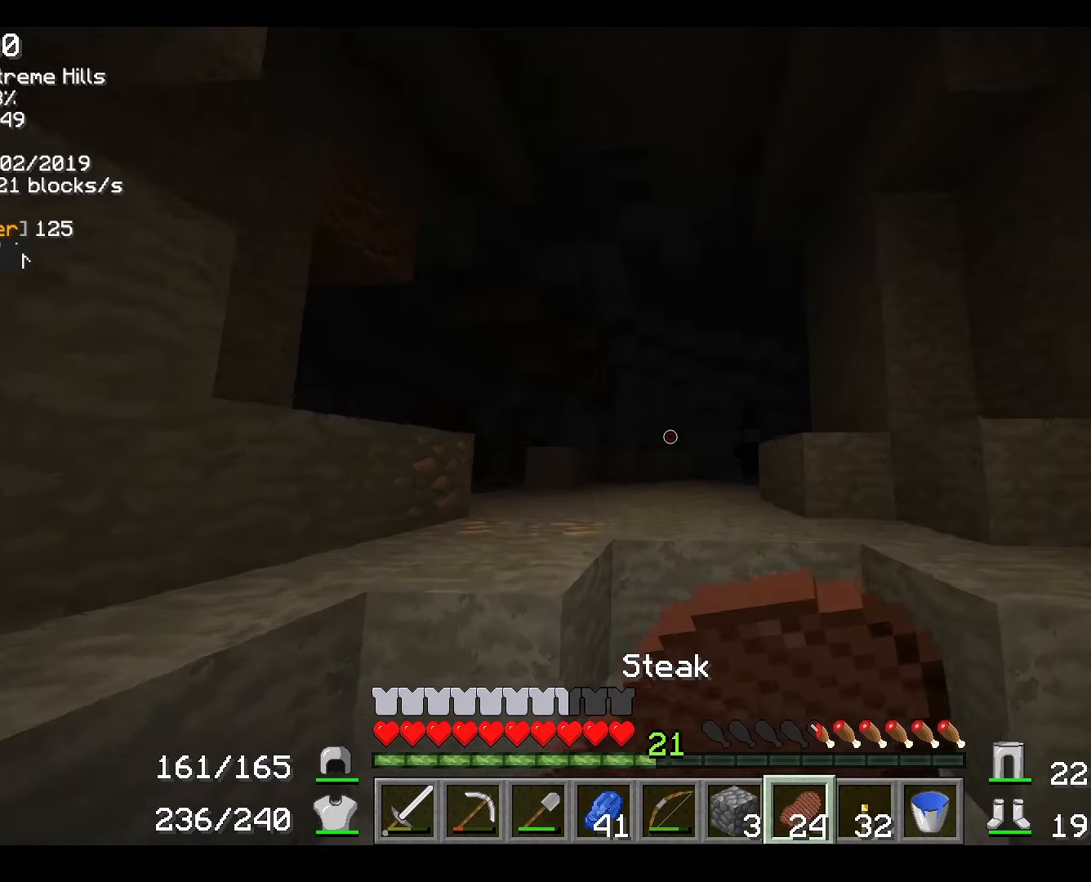
{"keys": ["w"], "mouse": ["left"], "events": []}
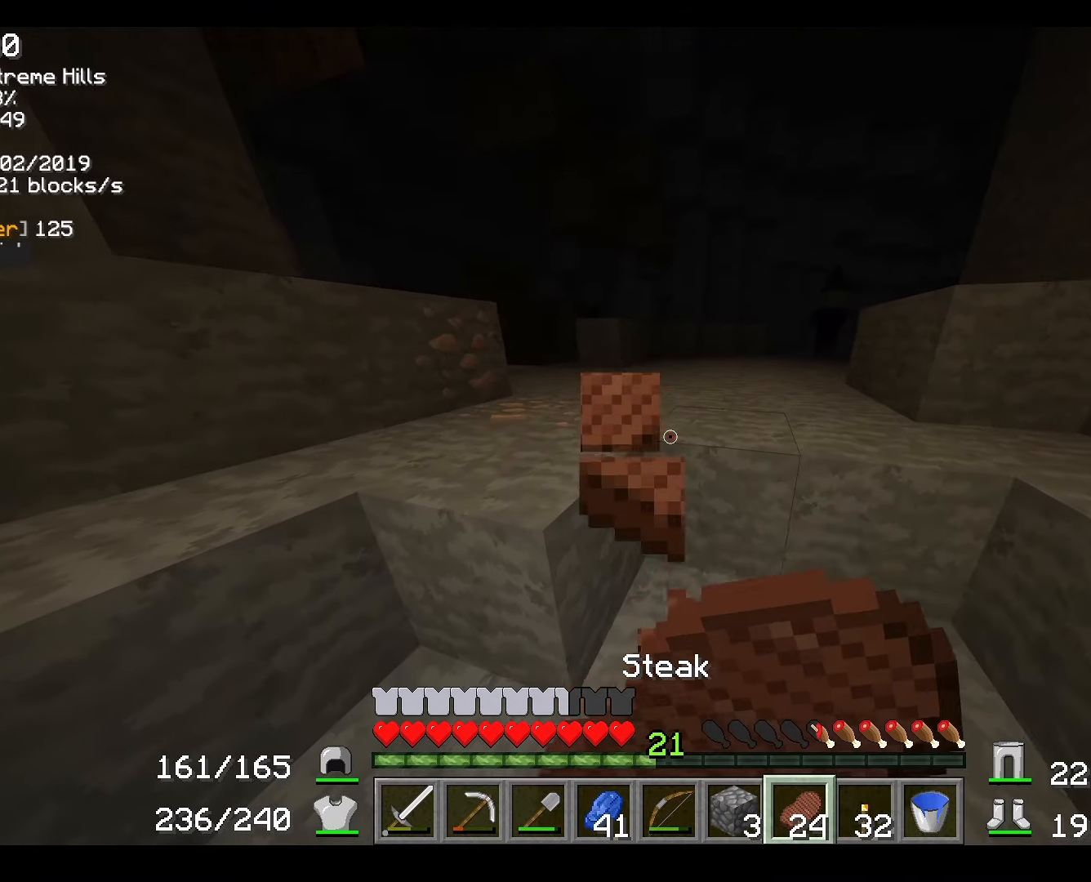
{"keys": ["a", "w"], "mouse": ["left"], "events": [[234, "a", "down"]]}
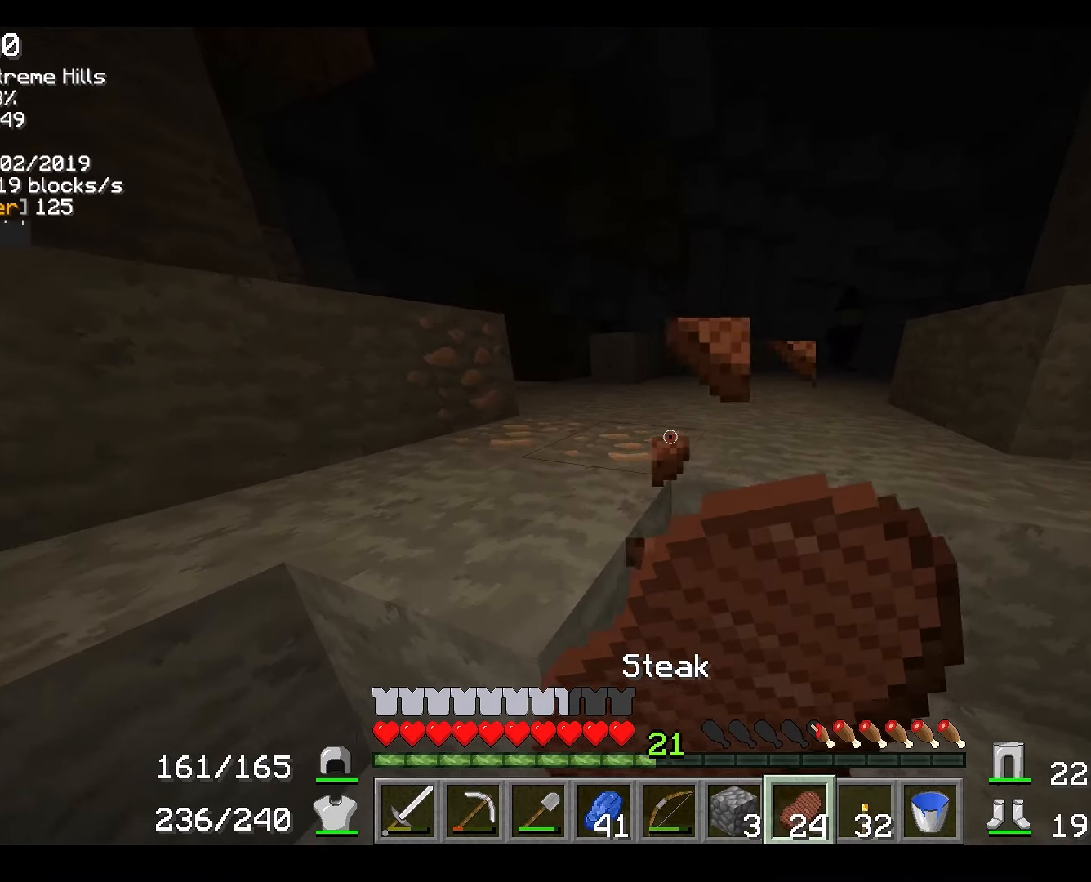
{"keys": ["a", "w"], "mouse": ["left"], "events": []}
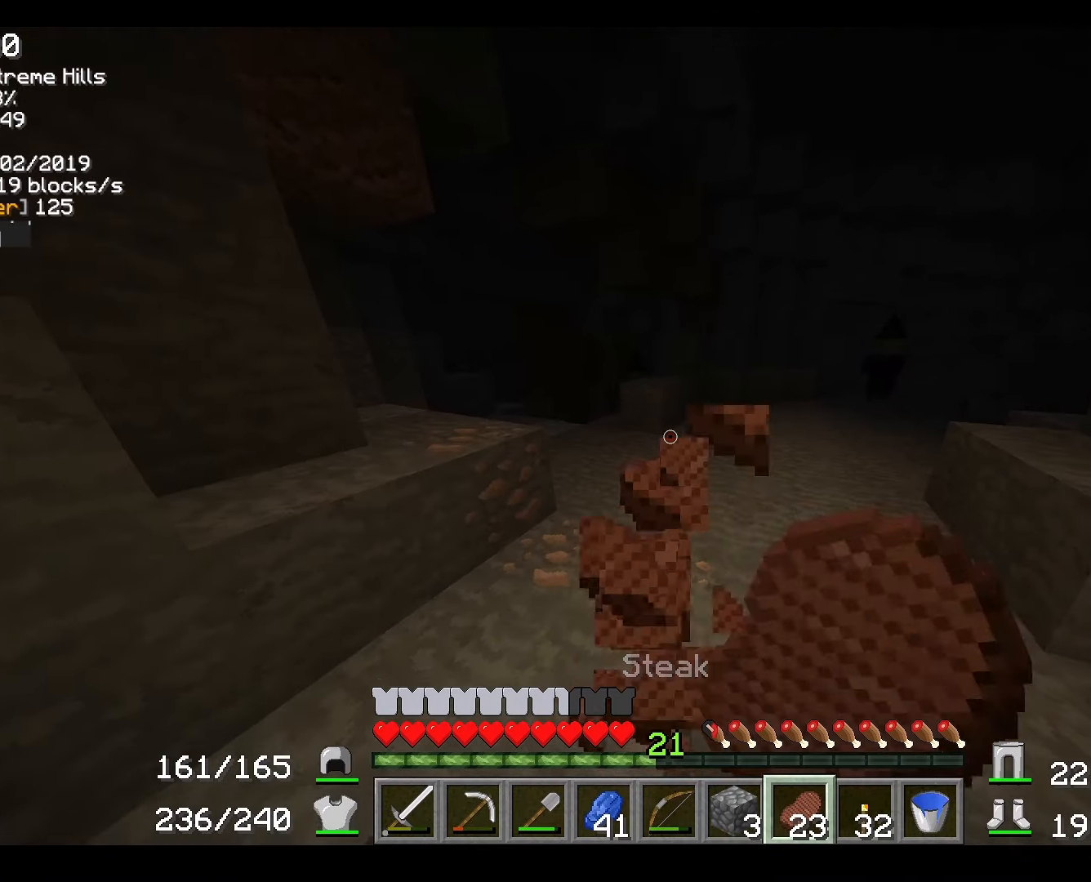
{"keys": ["d", "w"], "mouse": ["left"], "events": [[150, "a", "up"], [284, "d", "down"]]}
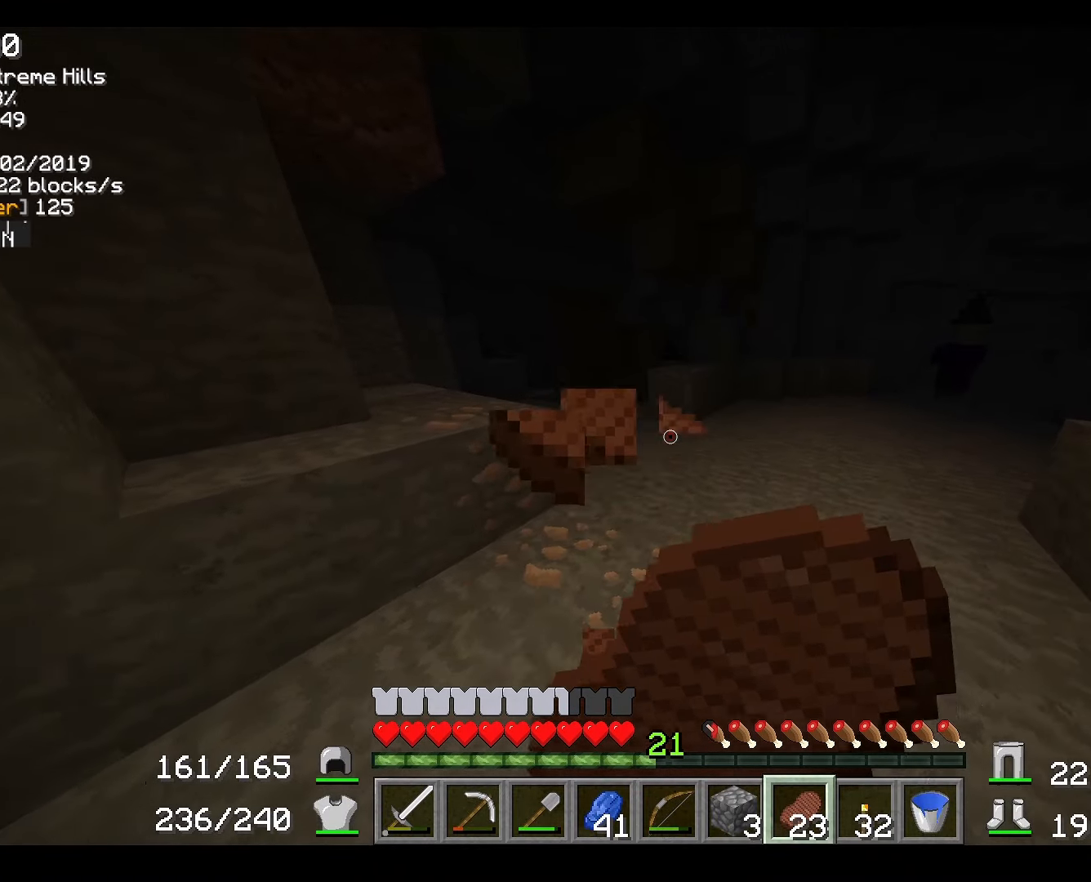
{"keys": ["a", "w"], "mouse": ["left"], "events": [[134, "d", "up"], [351, "a", "down"]]}
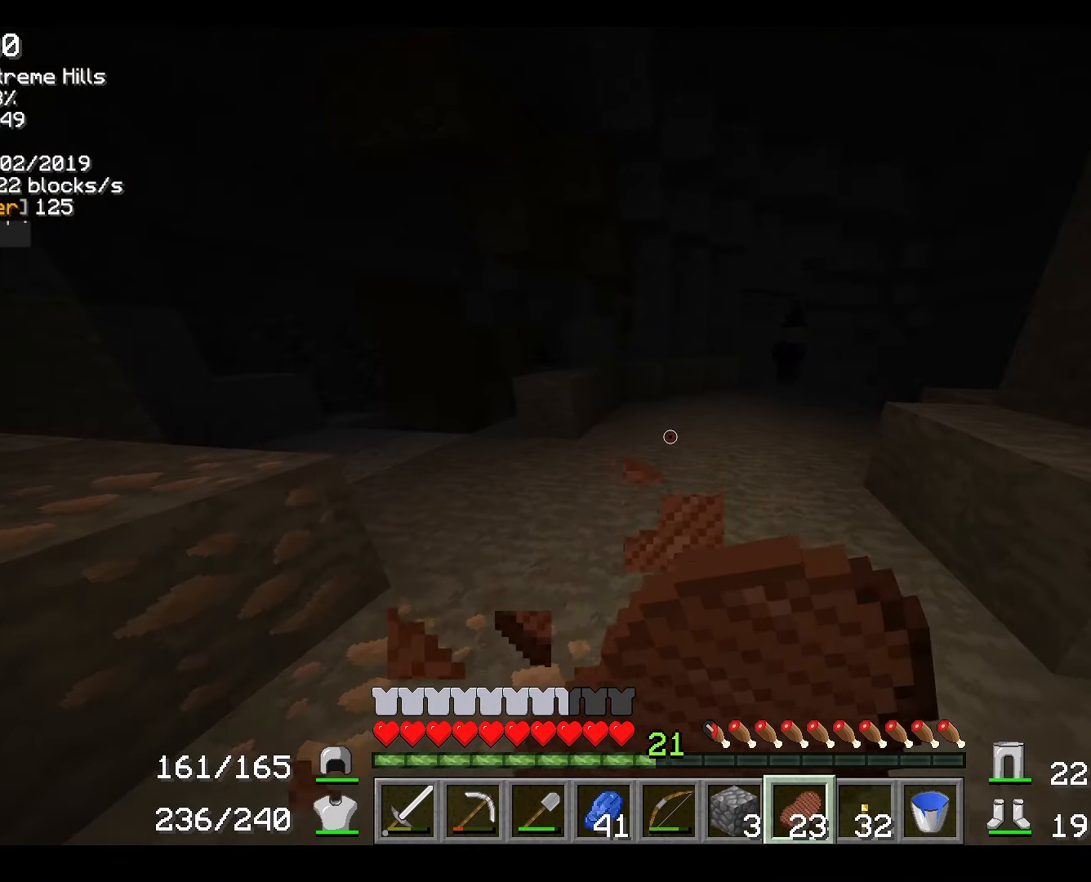
{"keys": ["a", "w"], "mouse": ["left"], "events": []}
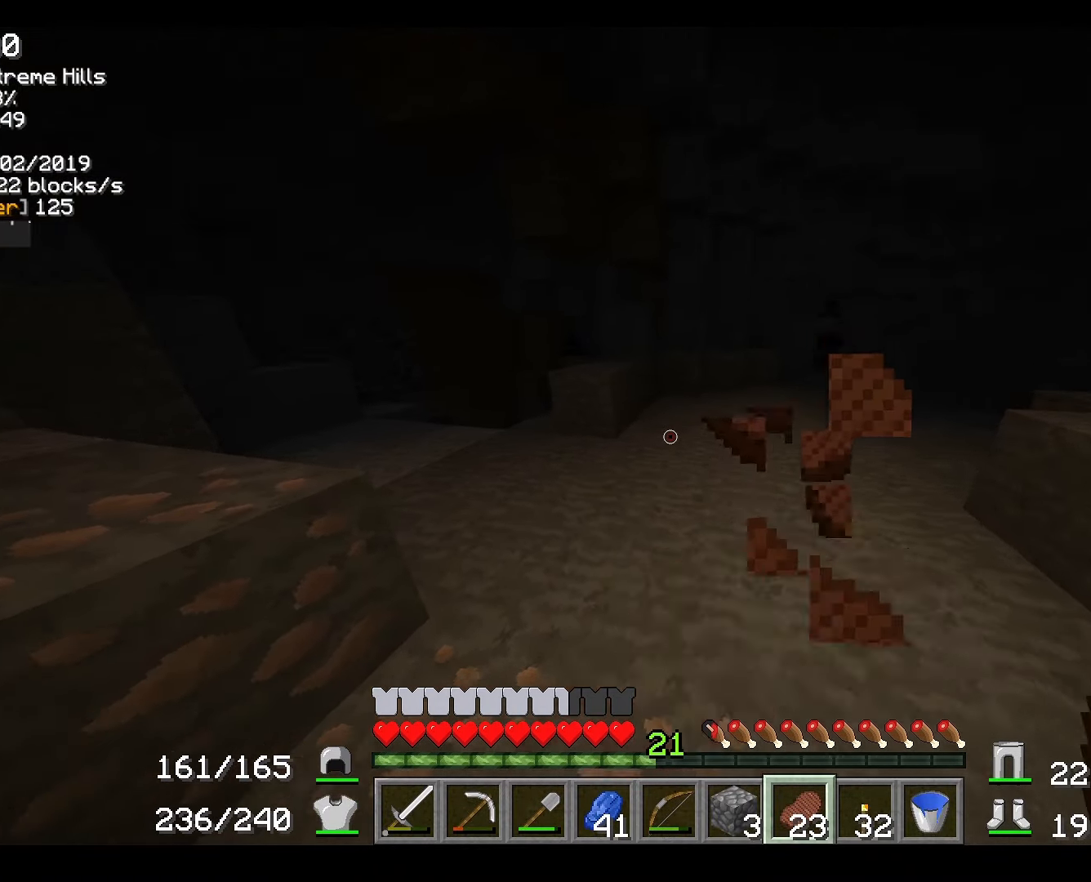
{"keys": ["a", "w"], "mouse": [], "events": [[17, "mouse_left", "up"], [51, "a", "up"], [234, "mouse_left", "down"], [317, "a", "down"], [351, "mouse_left", "up"]]}
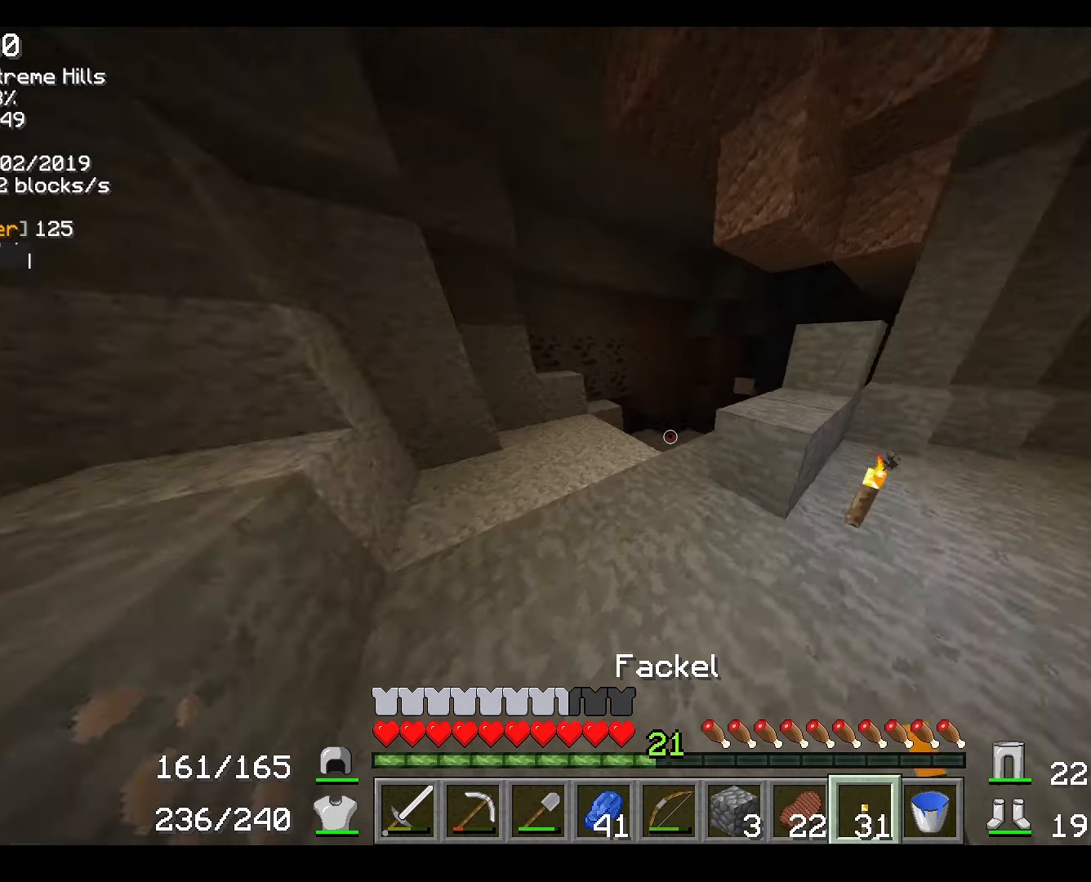
{"keys": ["w"], "mouse": [], "events": [[150, "a", "up"]]}
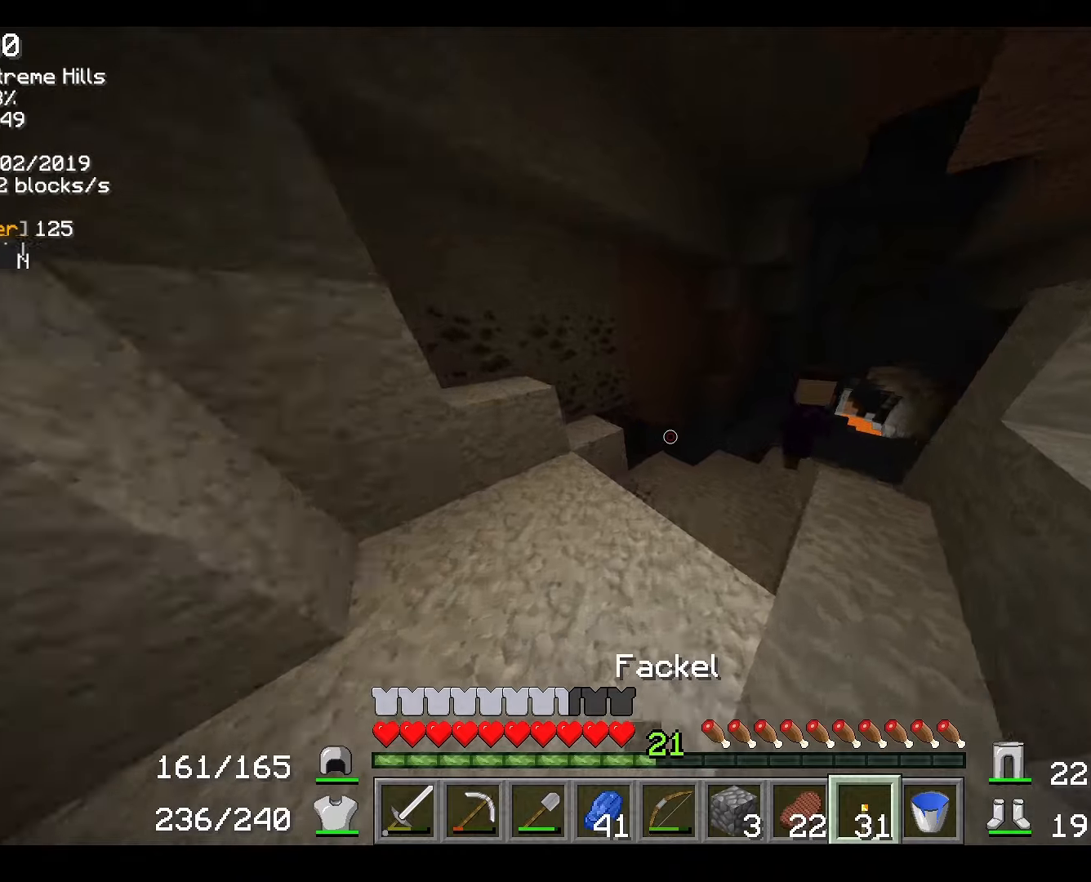
{"keys": [], "mouse": [], "events": [[267, "mouse_left", "down"], [350, "w", "up"], [367, "mouse_left", "up"]]}
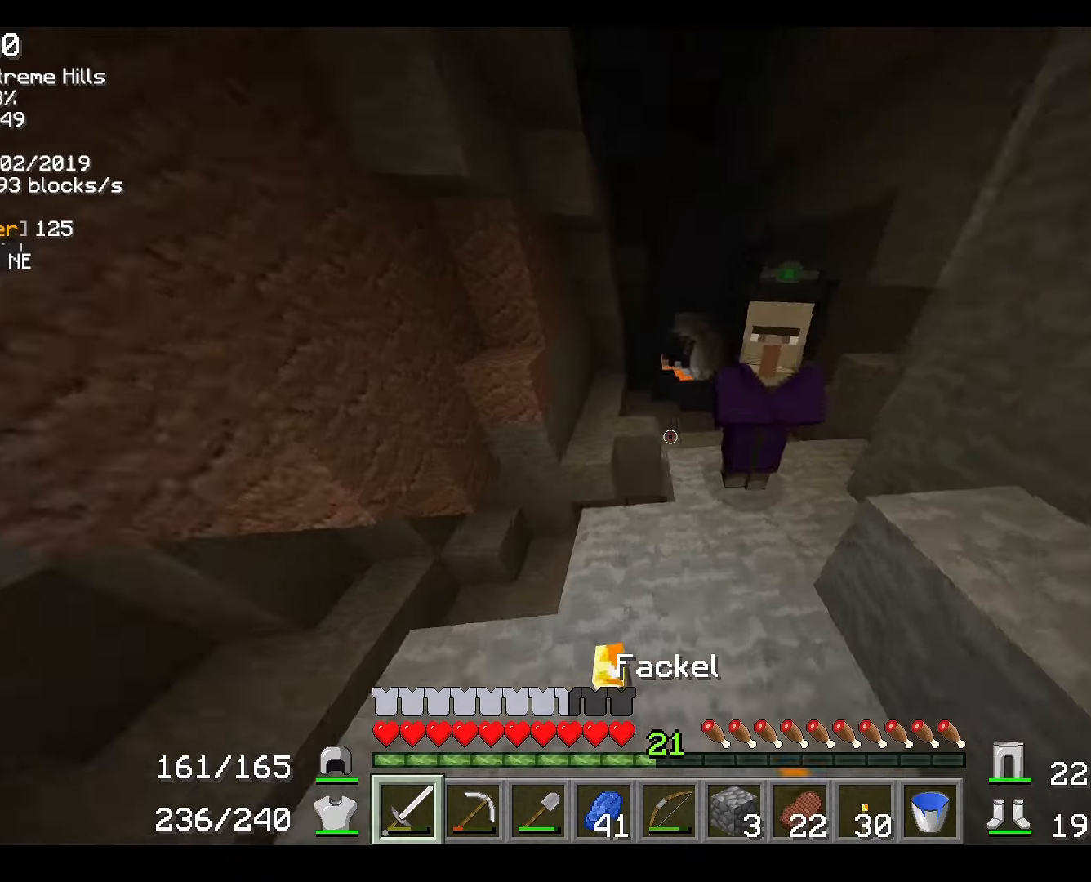
{"keys": [], "mouse": [], "events": [[84, "mouse_right", "down"], [150, "mouse_right", "up"], [250, "mouse_right", "down"], [317, "mouse_right", "up"], [401, "mouse_right", "down"], [484, "mouse_right", "up"]]}
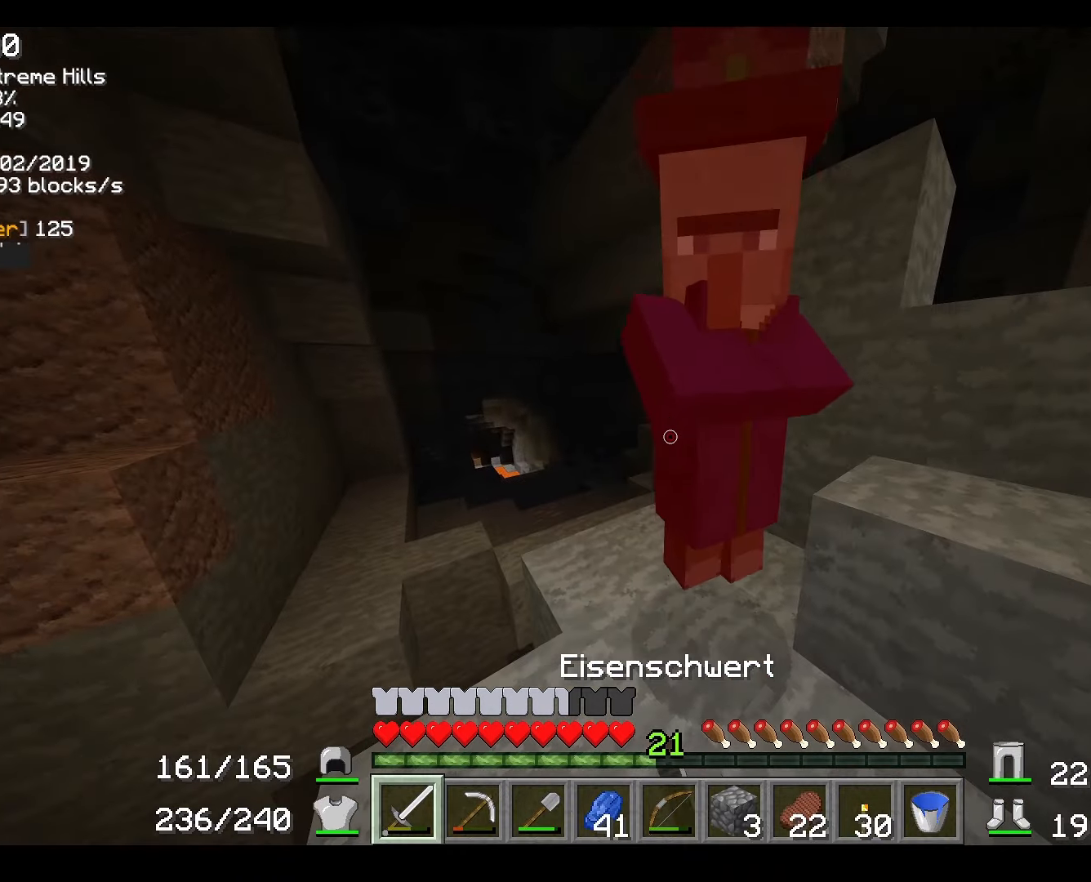
{"keys": [], "mouse": ["right"], "events": [[33, "mouse_right", "down"], [83, "w", "down"], [133, "mouse_right", "up"], [183, "mouse_right", "down"], [250, "mouse_right", "up"], [300, "mouse_right", "down"], [317, "w", "up"], [383, "mouse_right", "up"], [434, "mouse_right", "down"]]}
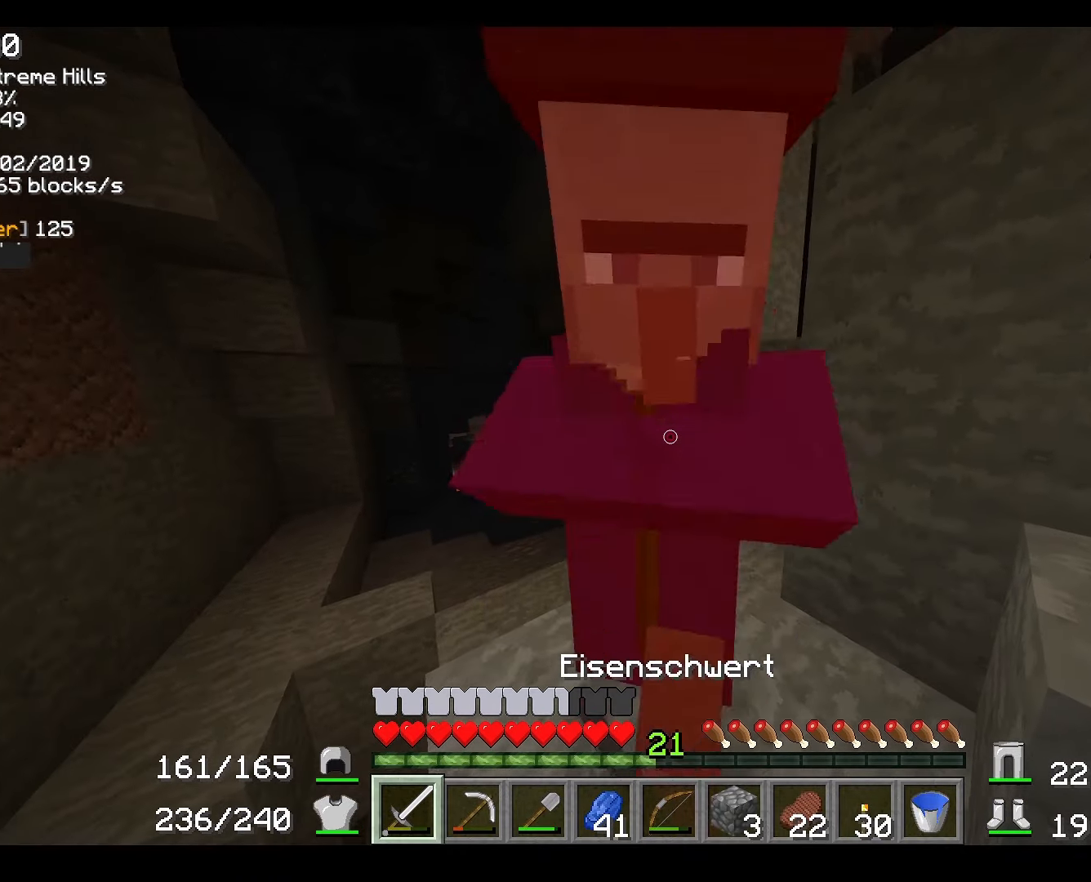
{"keys": ["w"], "mouse": ["right"], "events": [[34, "mouse_right", "up"], [84, "mouse_right", "down"], [100, "w", "down"], [150, "mouse_right", "up"], [234, "mouse_right", "down"], [284, "mouse_right", "up"], [351, "mouse_right", "down"], [417, "mouse_right", "up"], [501, "mouse_right", "down"]]}
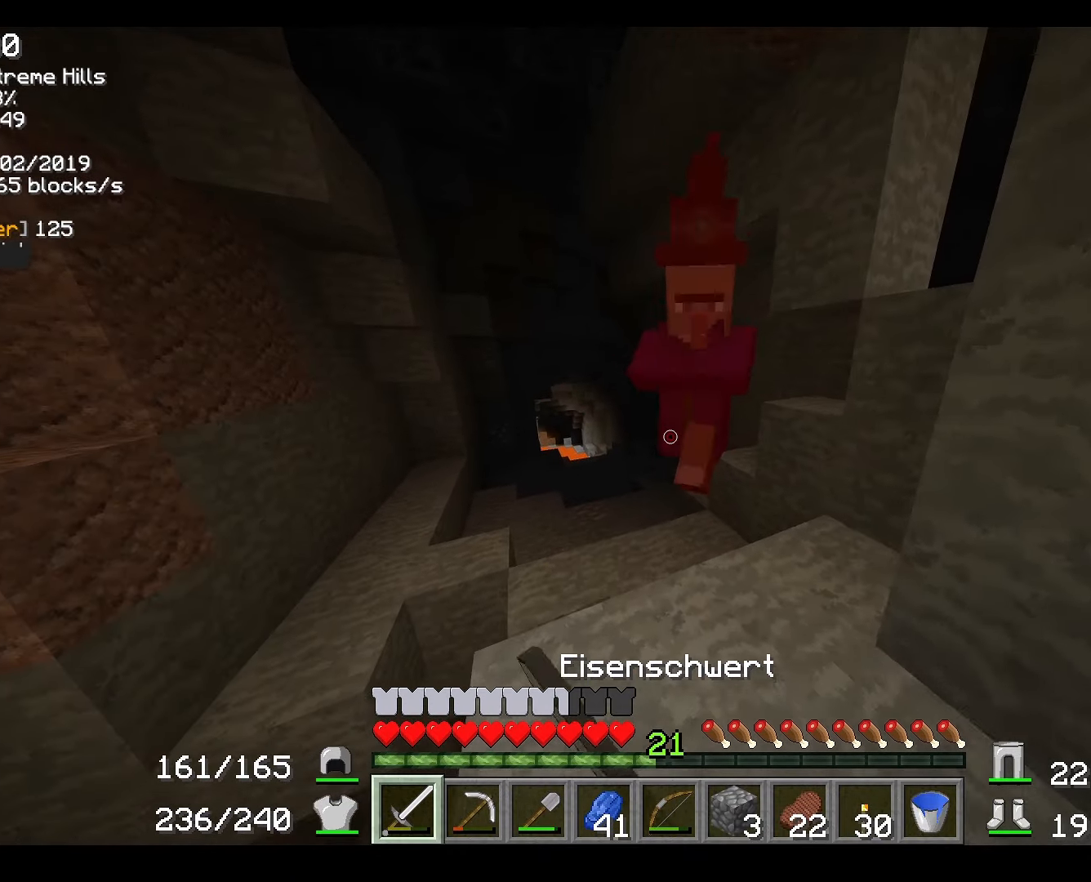
{"keys": ["w"], "mouse": [], "events": [[66, "mouse_right", "up"], [133, "mouse_right", "down"], [183, "mouse_right", "up"], [283, "mouse_right", "down"], [333, "mouse_right", "up"], [417, "mouse_right", "down"], [500, "mouse_right", "up"]]}
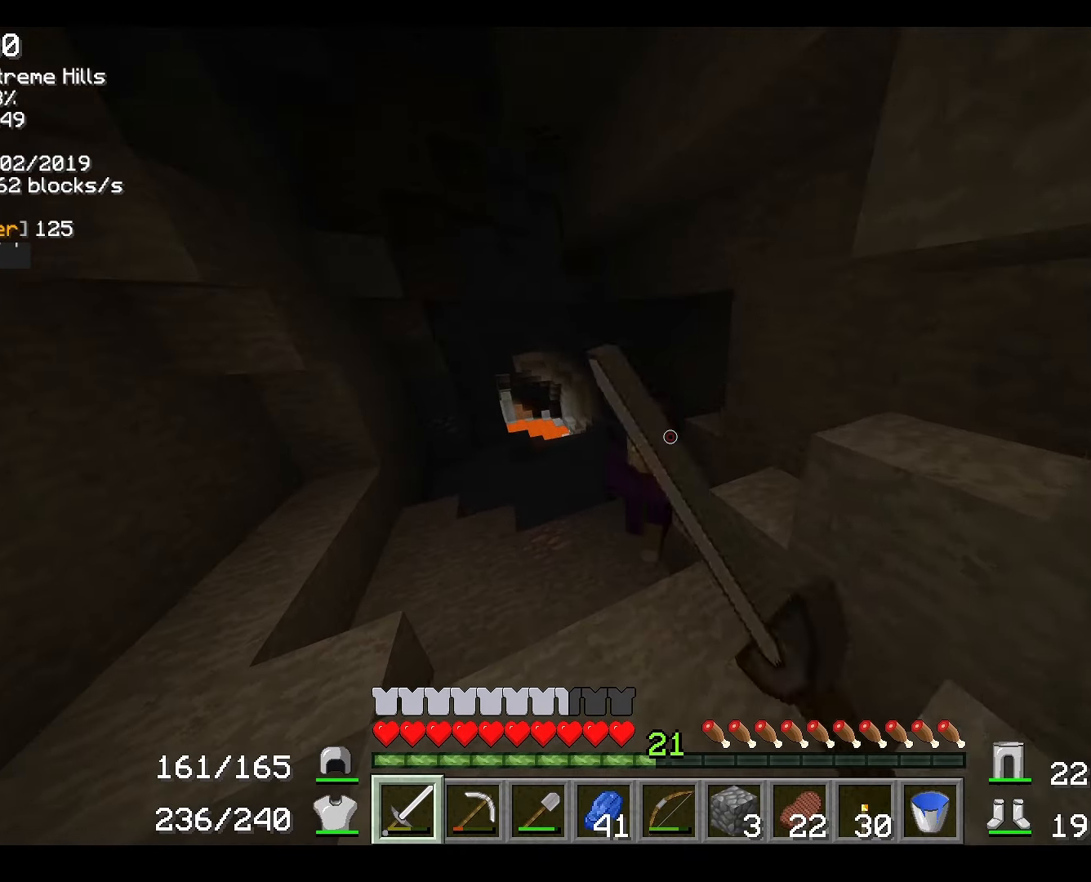
{"keys": ["w"], "mouse": [], "events": [[84, "mouse_right", "down"], [184, "mouse_right", "up"], [234, "mouse_right", "down"], [351, "mouse_right", "up"]]}
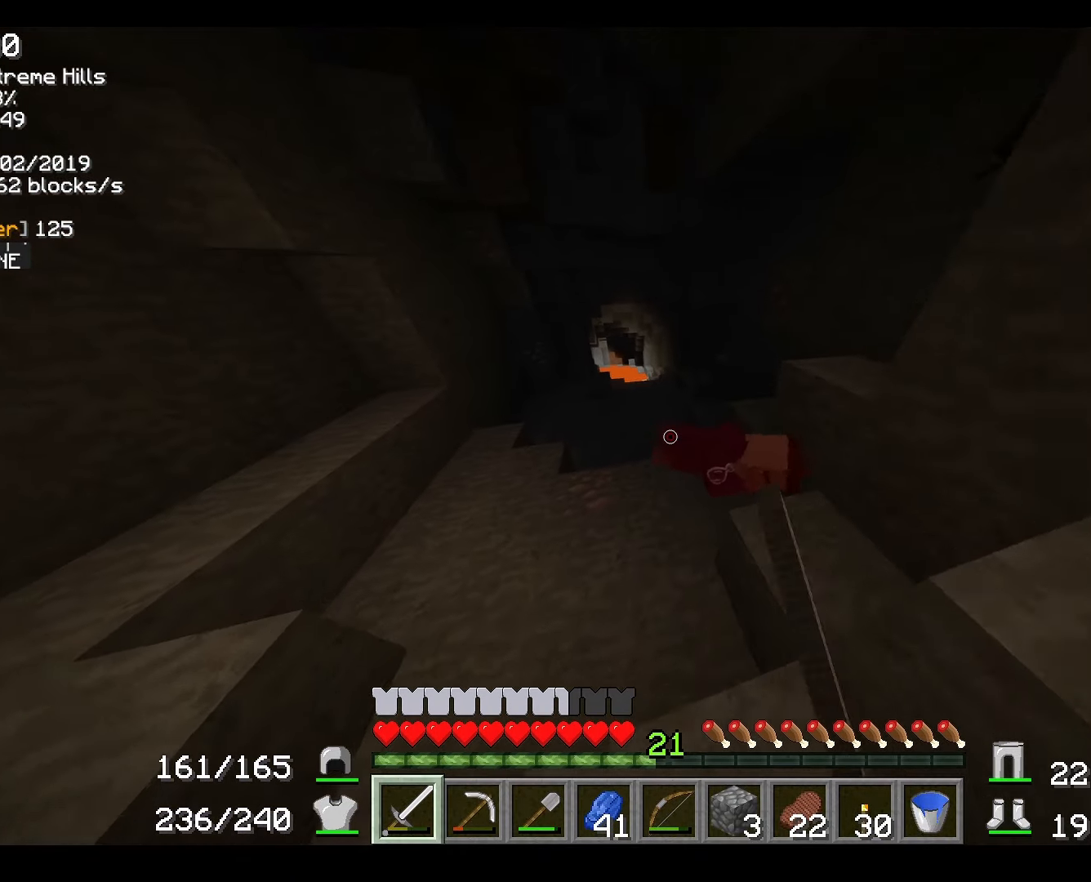
{"keys": ["w"], "mouse": [], "events": []}
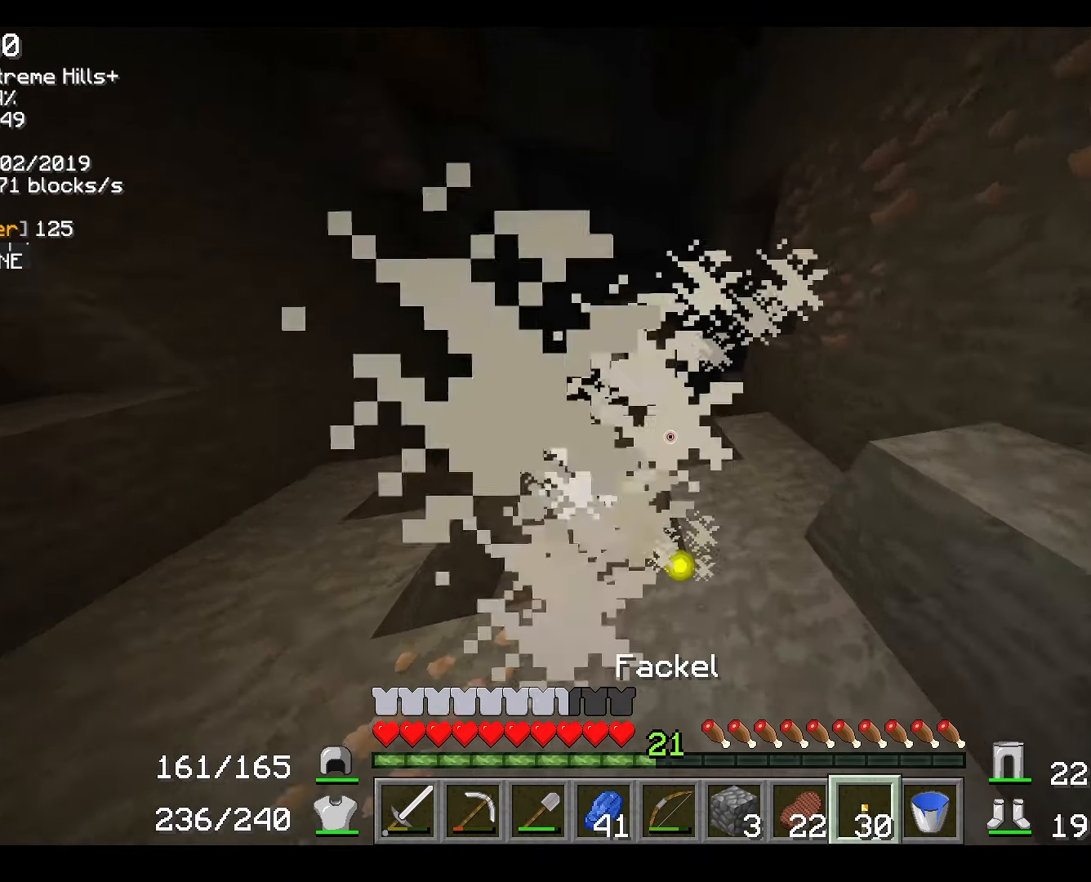
{"keys": ["w"], "mouse": [], "events": [[301, "mouse_left", "down"], [401, "mouse_left", "up"]]}
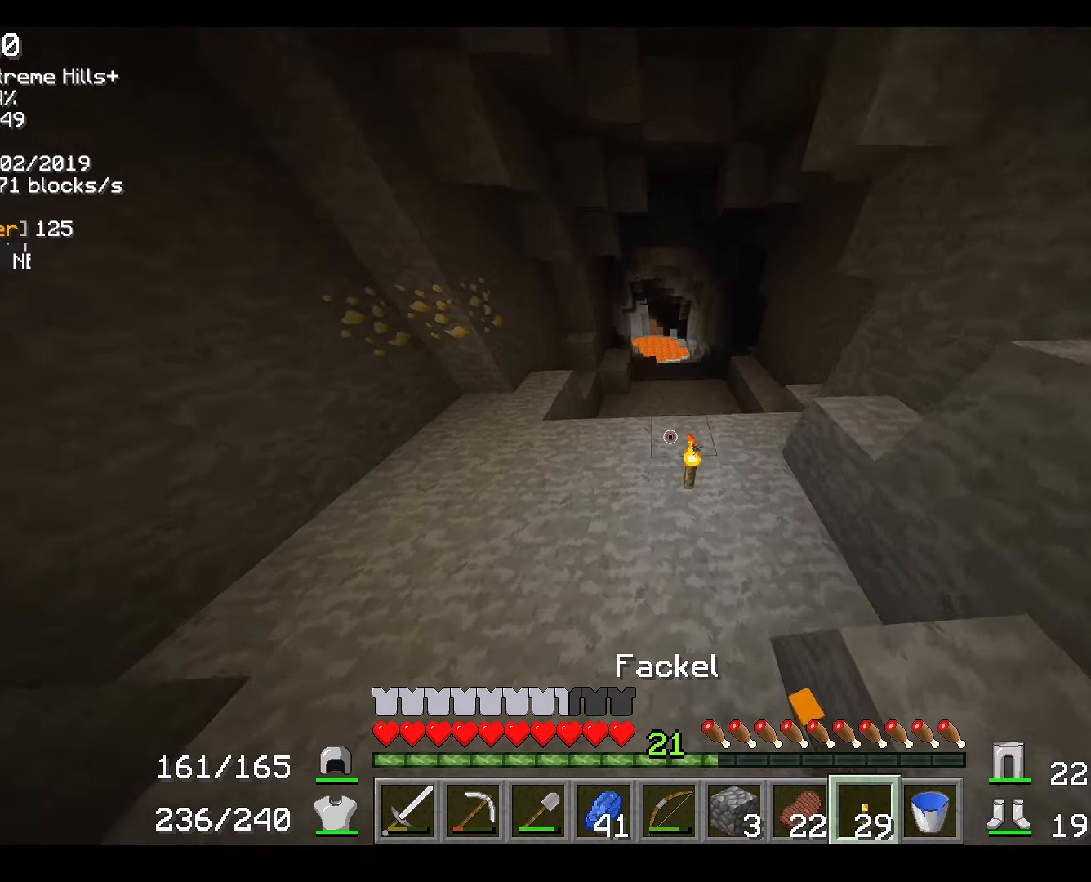
{"keys": [], "mouse": [], "events": [[434, "w", "up"]]}
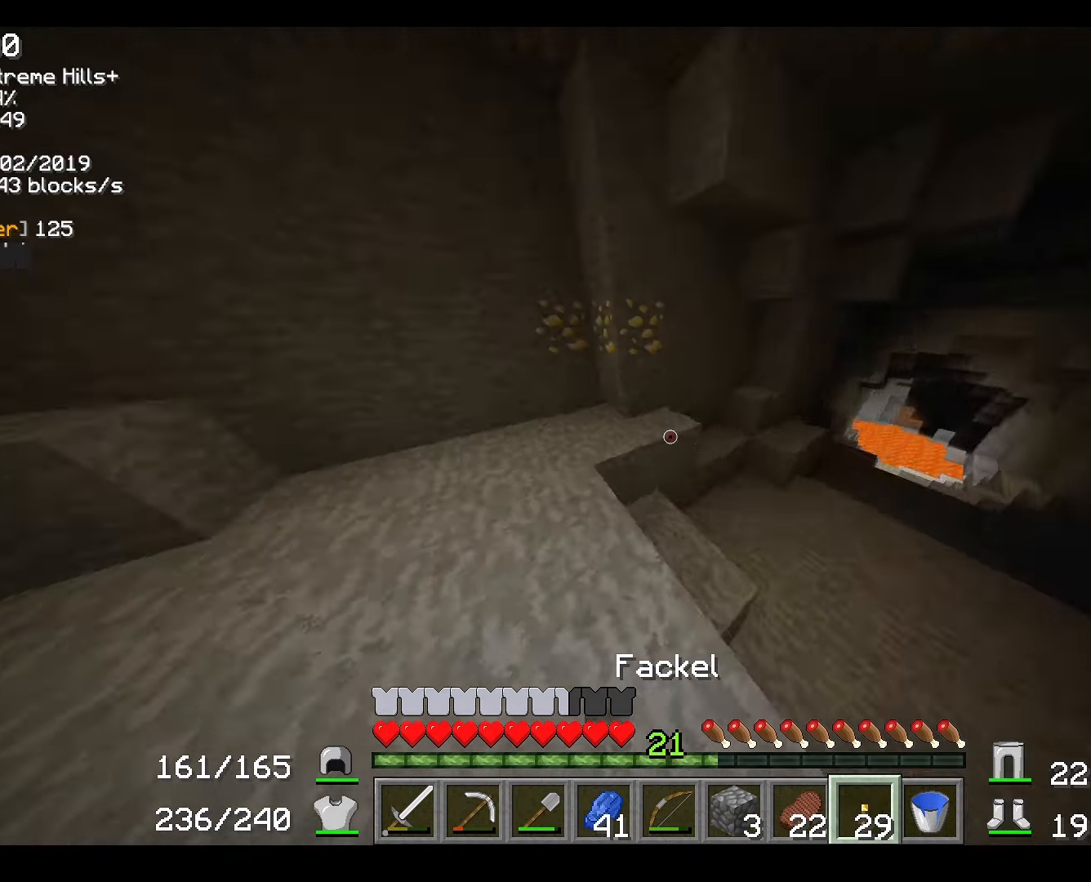
{"keys": ["w"], "mouse": ["right"], "events": [[100, "mouse_right", "down"], [283, "w", "down"]]}
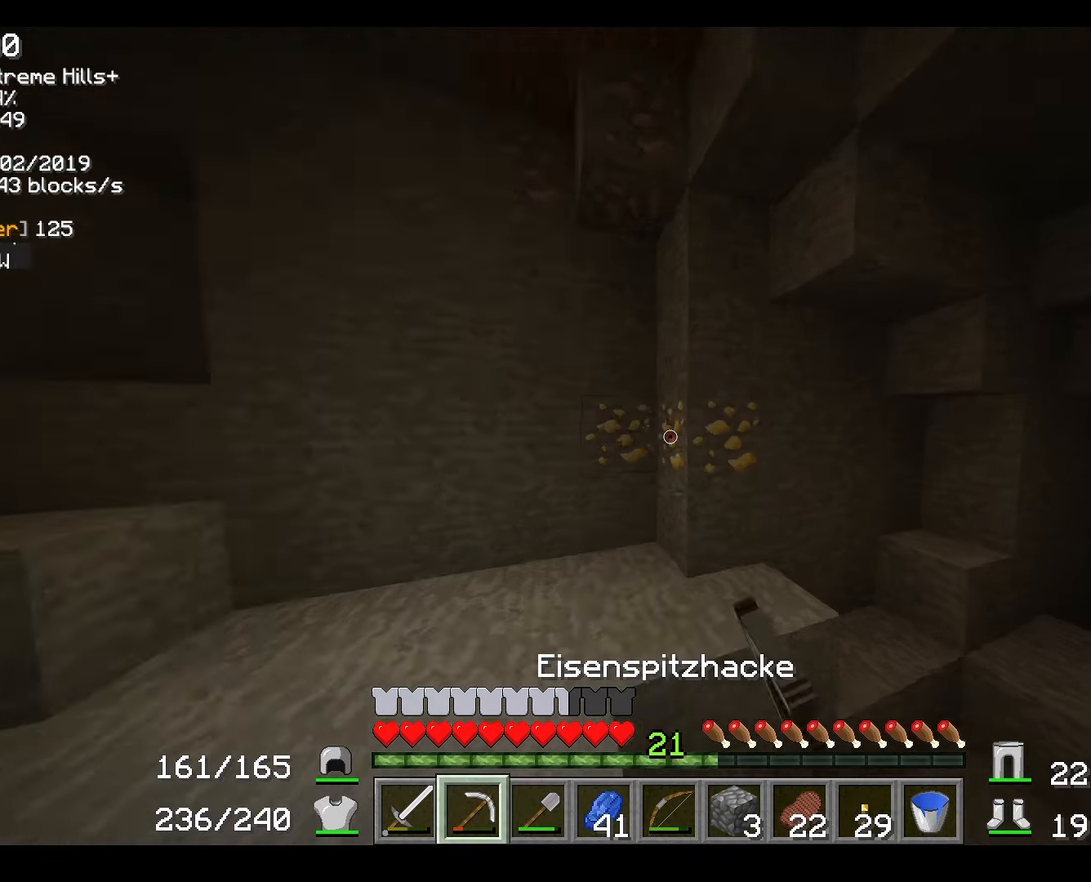
{"keys": ["w"], "mouse": ["right"], "events": [[100, "a", "down"], [334, "a", "up"]]}
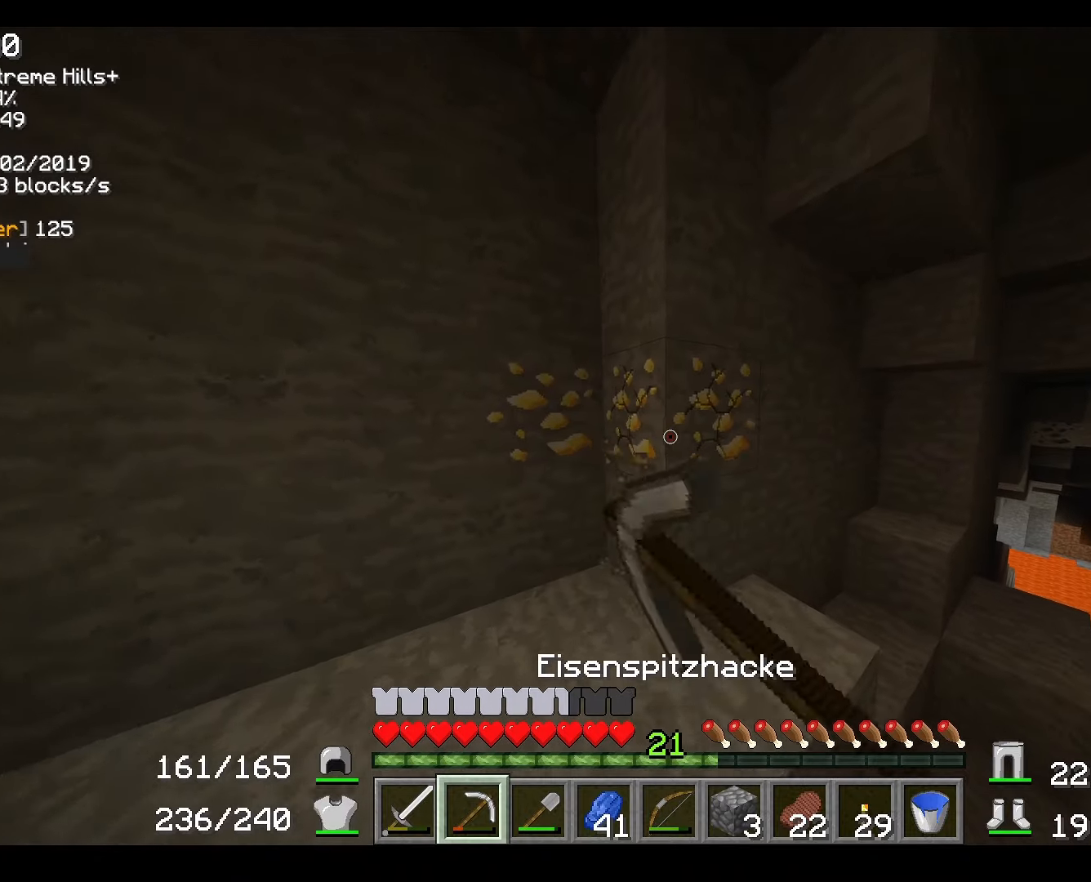
{"keys": ["w"], "mouse": ["right"], "events": [[384, "a", "down"], [500, "a", "up"]]}
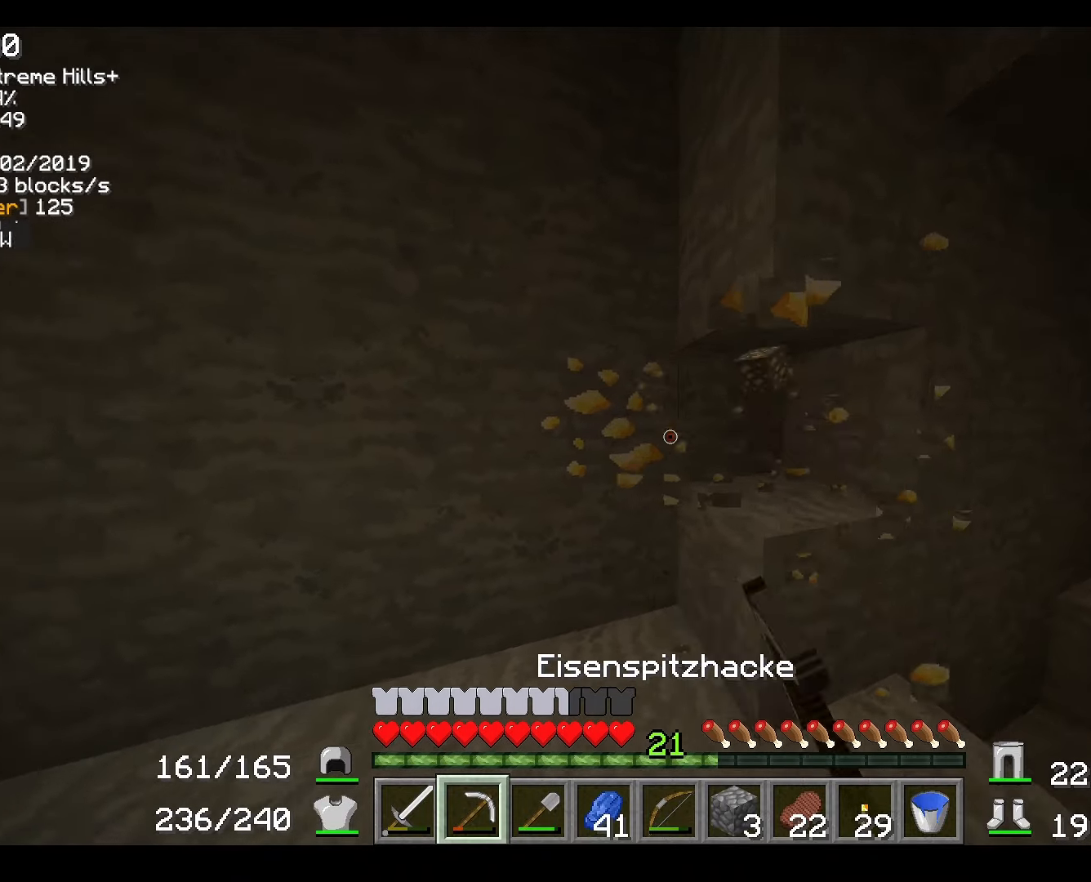
{"keys": ["w"], "mouse": ["right"], "events": []}
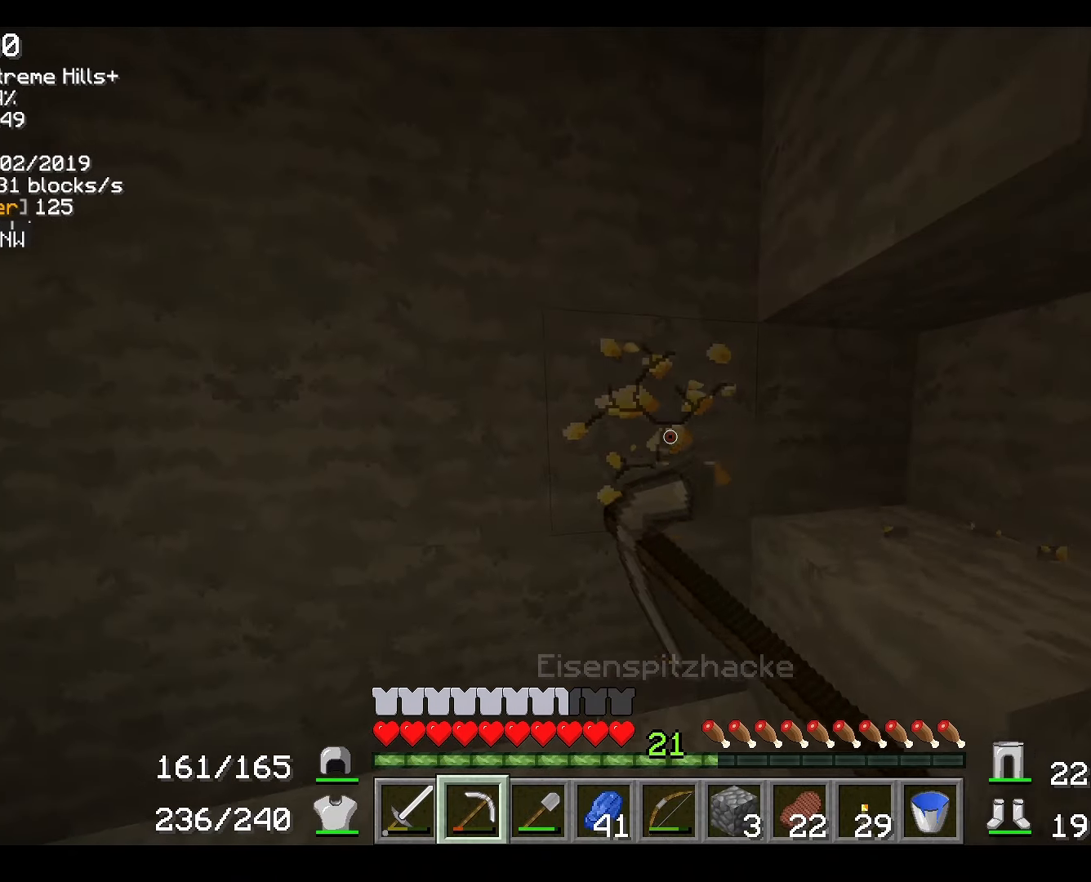
{"keys": ["a", "w"], "mouse": ["right"], "events": [[400, "a", "down"]]}
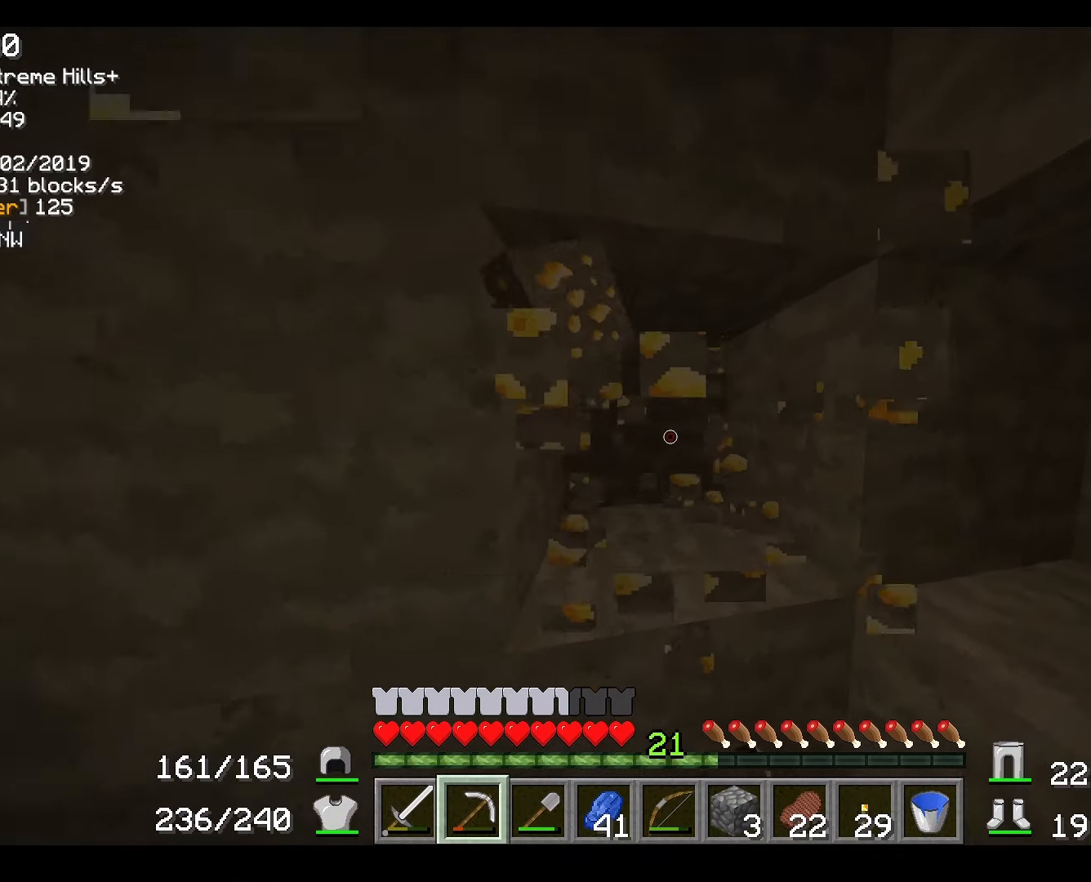
{"keys": ["w"], "mouse": [], "events": [[134, "mouse_right", "up"], [317, "a", "up"]]}
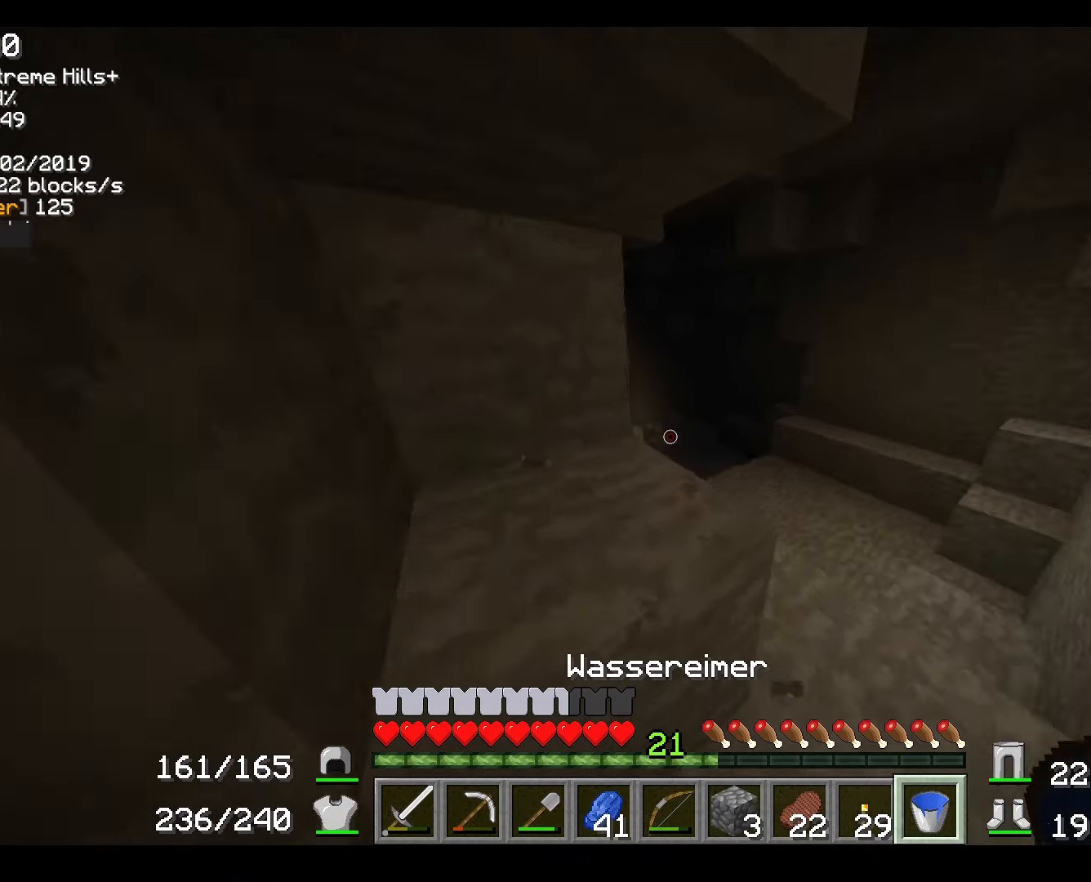
{"keys": ["w"], "mouse": [], "events": [[50, "d", "down"], [267, "d", "up"]]}
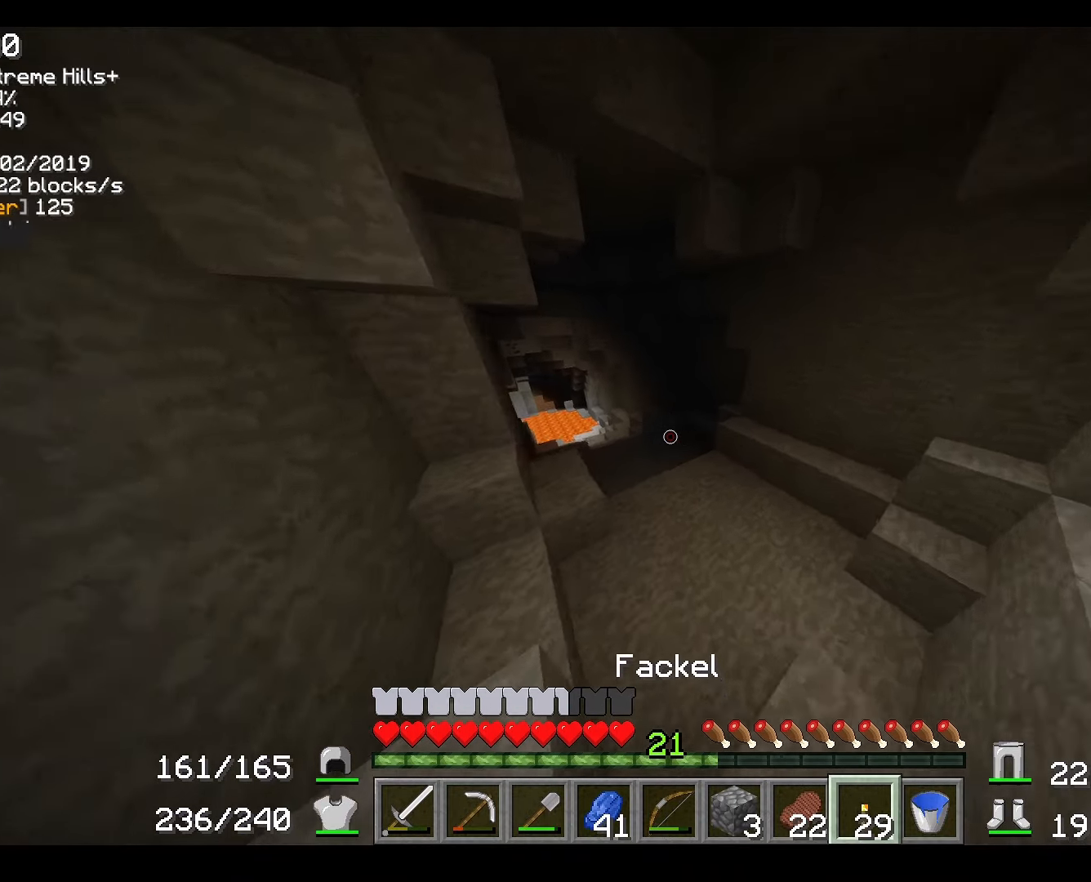
{"keys": ["w"], "mouse": [], "events": []}
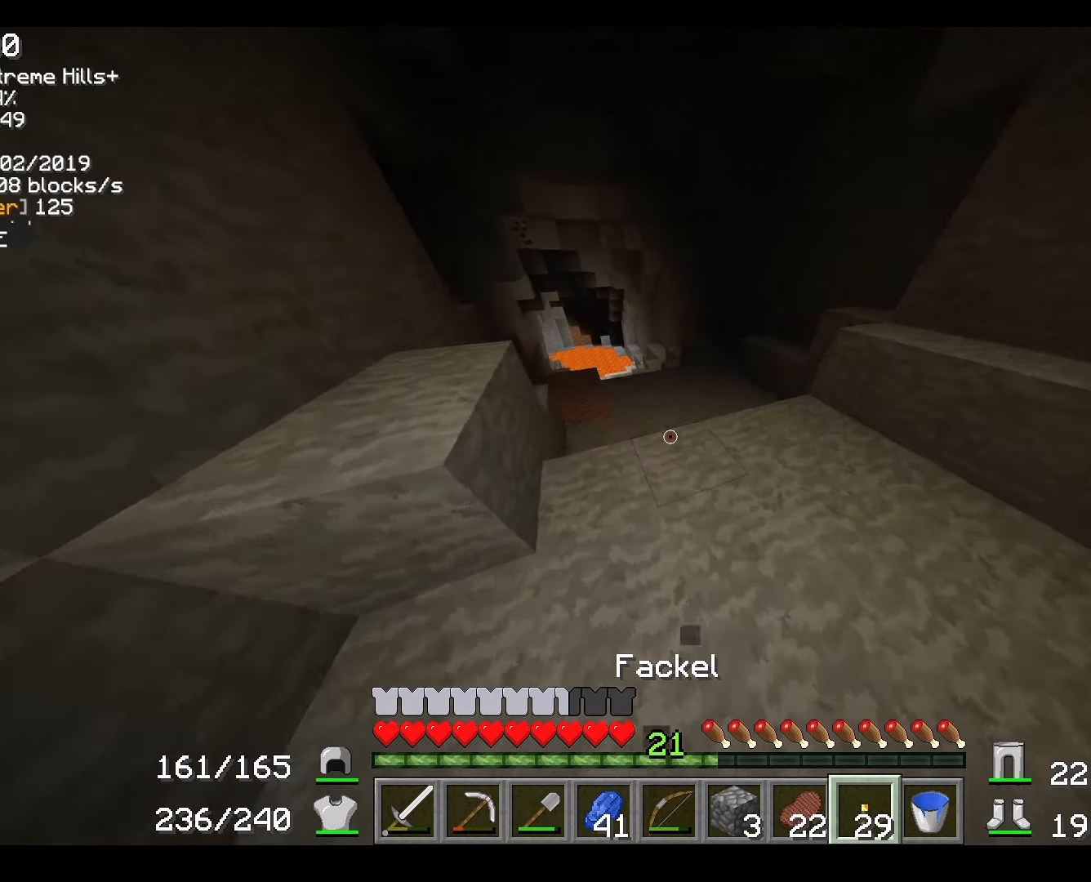
{"keys": ["w"], "mouse": [], "events": [[167, "mouse_left", "down"], [267, "mouse_left", "up"]]}
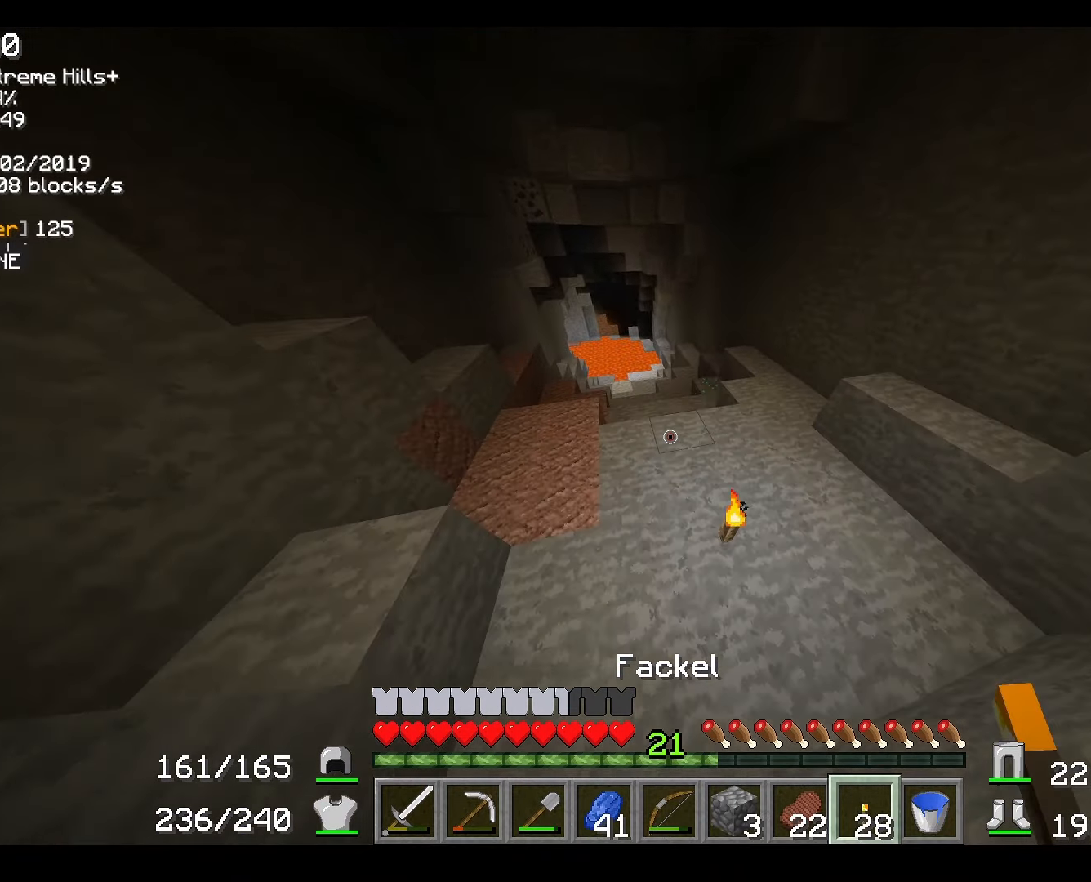
{"keys": ["w"], "mouse": [], "events": []}
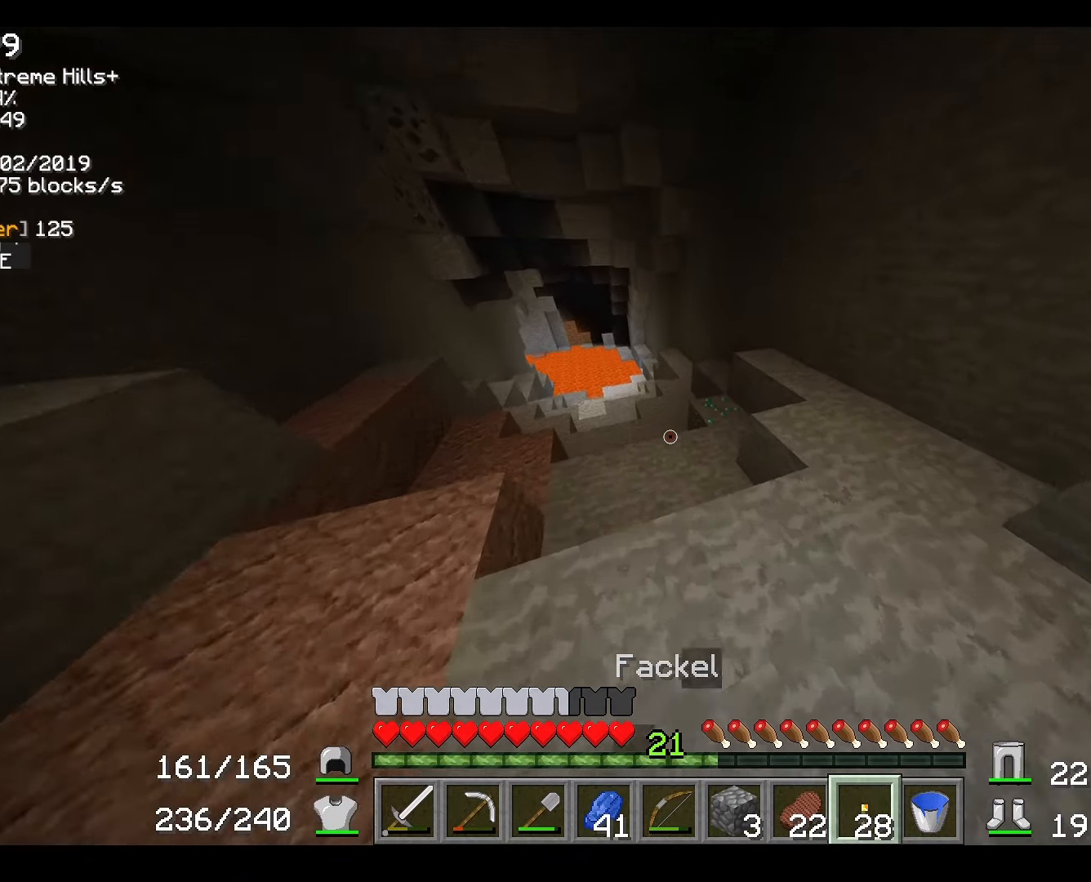
{"keys": [], "mouse": ["right"], "events": [[267, "mouse_right", "down"], [434, "w", "up"]]}